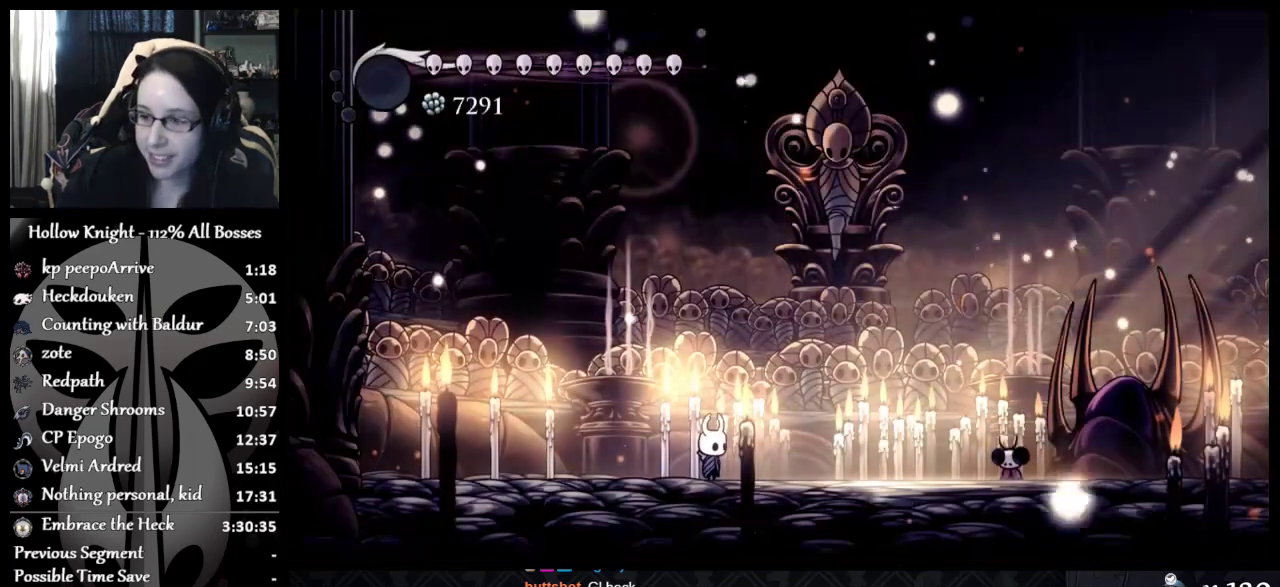
Gameplay with a controller (Xbox layout); each line is a JSON object with the inputs held at the frame after it. "events" lists button and stick changes between this image and that frame as [ms after this image, input, new state], when the widget could be followed in between. Not read: R1 R3 right_stick.
{"buttons": [], "left_stick": "right", "events": [[350, "left_stick", "right"]]}
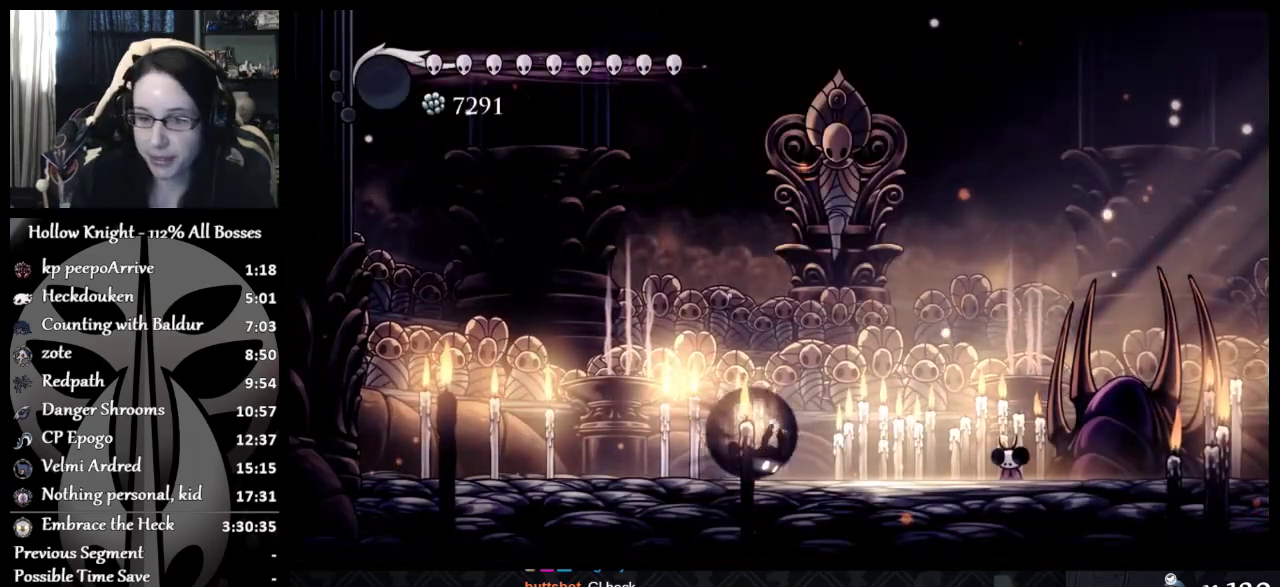
{"buttons": [], "left_stick": "center", "events": [[34, "A", "down"], [150, "A", "up"], [334, "left_stick", "center"]]}
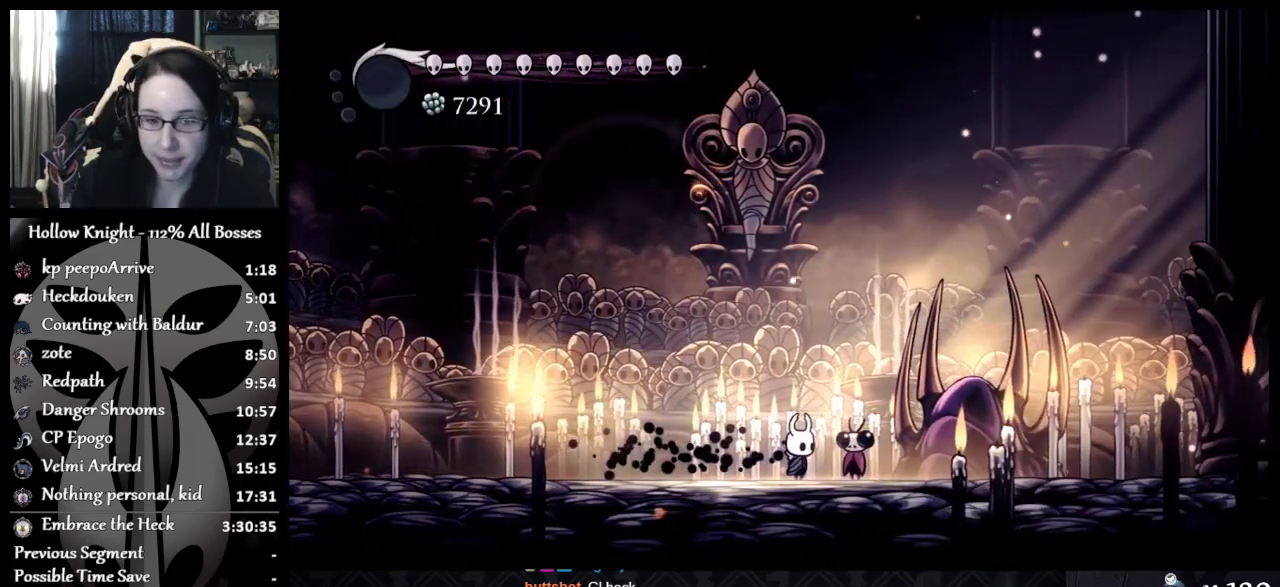
{"buttons": [], "left_stick": "center", "events": [[217, "X", "down"], [367, "X", "up"]]}
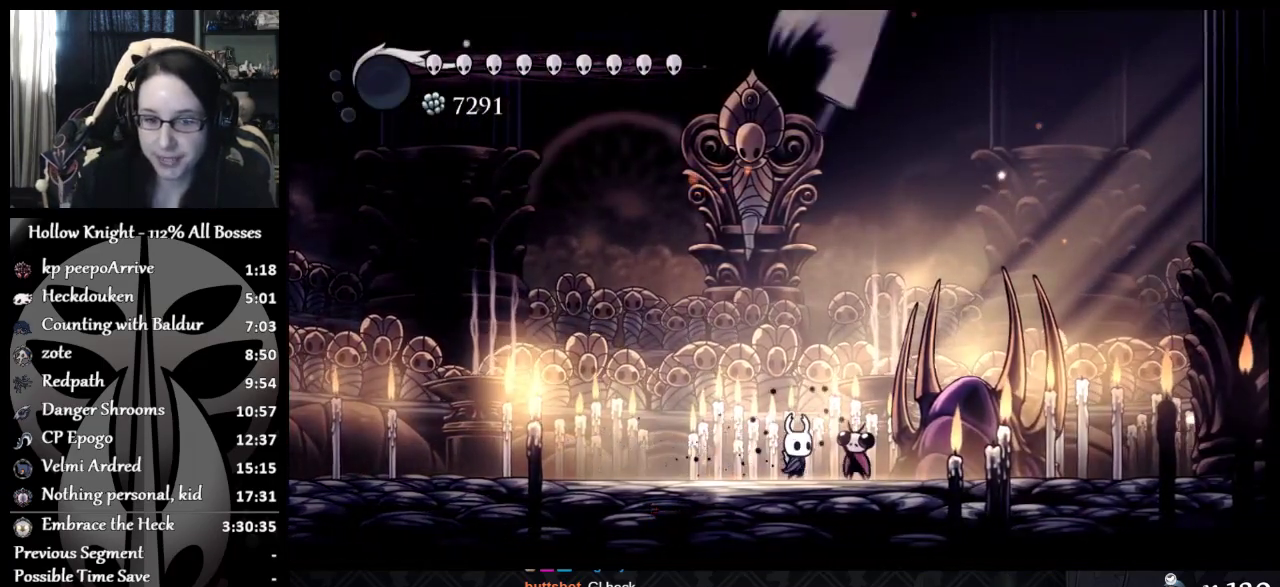
{"buttons": [], "left_stick": "center", "events": [[34, "X", "down"], [200, "X", "up"], [334, "X", "down"], [484, "X", "up"]]}
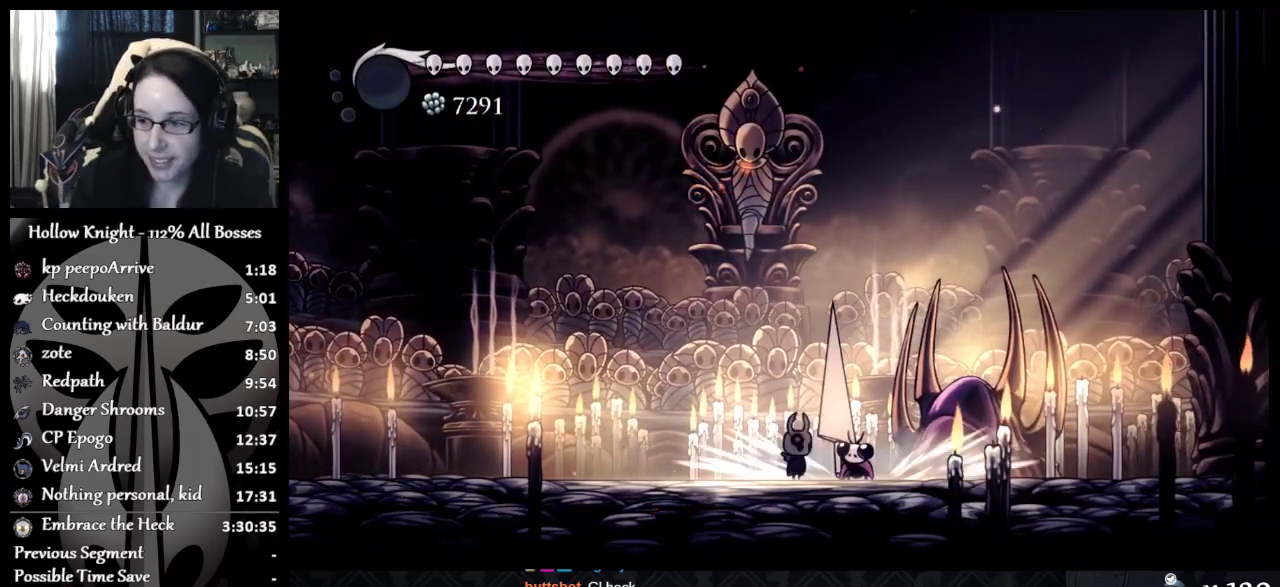
{"buttons": [], "left_stick": "center", "events": [[66, "X", "down"], [233, "X", "up"], [317, "X", "down"], [483, "X", "up"]]}
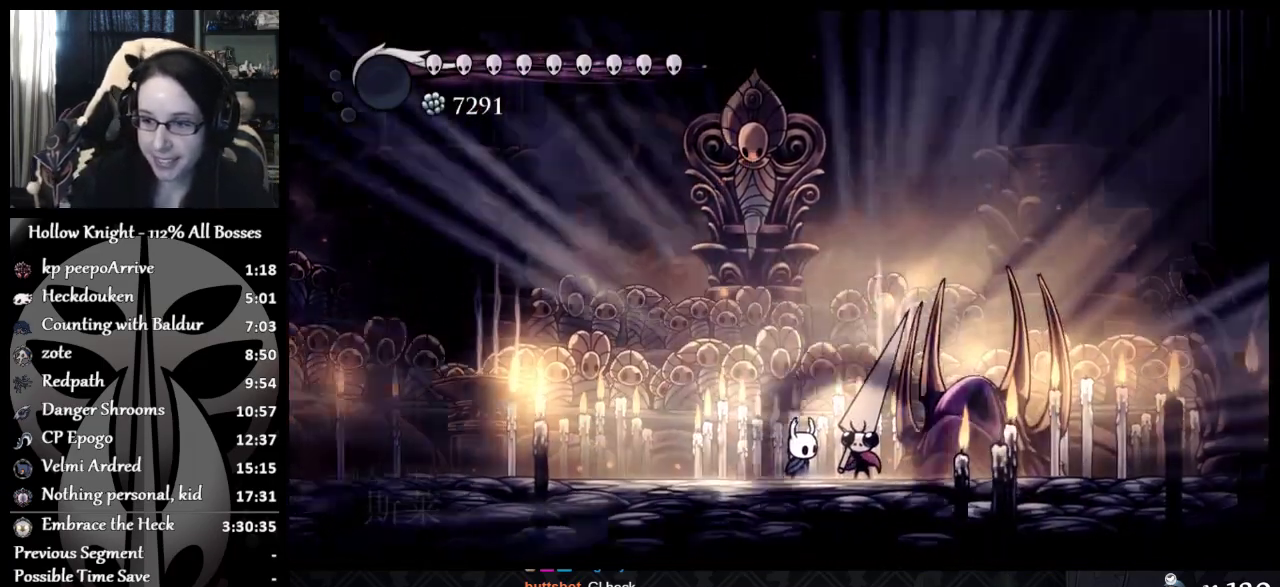
{"buttons": [], "left_stick": "center", "events": [[50, "X", "down"], [234, "X", "up"]]}
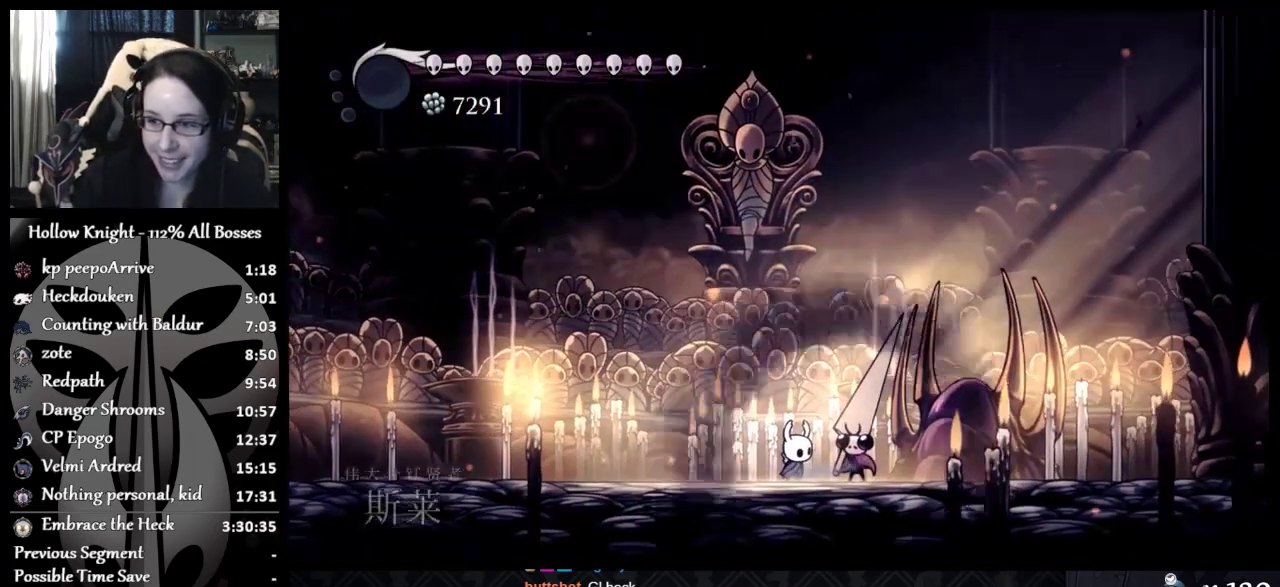
{"buttons": [], "left_stick": "center", "events": []}
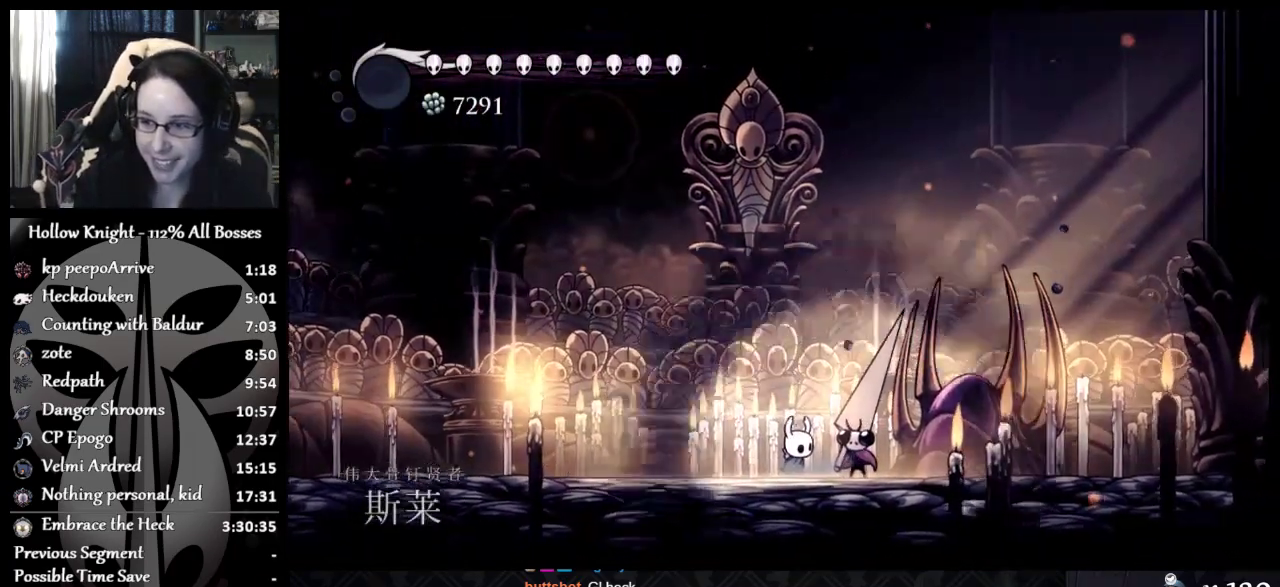
{"buttons": ["X"], "left_stick": "center", "events": [[434, "X", "down"]]}
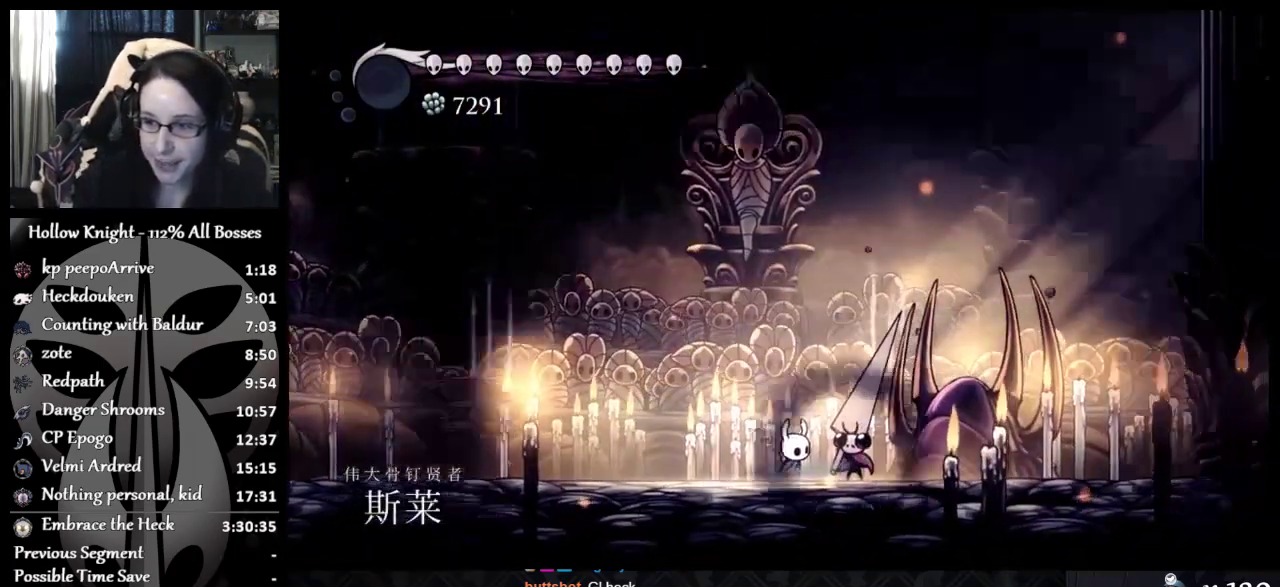
{"buttons": [], "left_stick": "center", "events": [[50, "X", "up"], [133, "X", "down"], [283, "X", "up"], [350, "X", "down"], [467, "X", "up"]]}
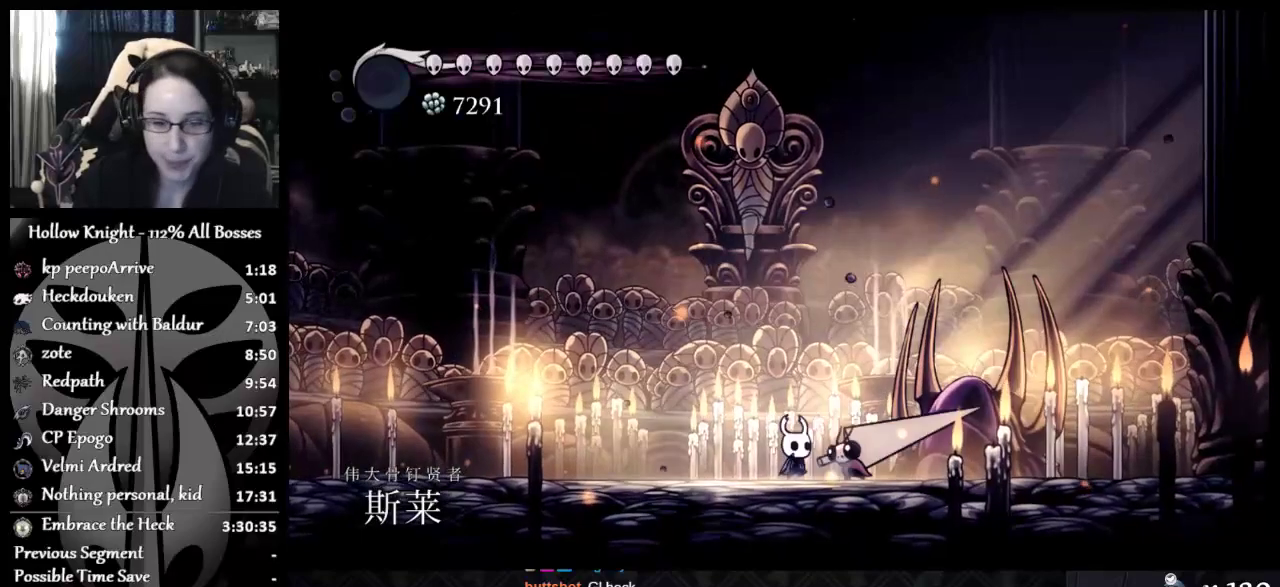
{"buttons": ["X"], "left_stick": "left", "events": [[34, "X", "down"], [117, "X", "up"], [217, "X", "down"], [334, "X", "up"], [384, "X", "down"], [501, "left_stick", "left"]]}
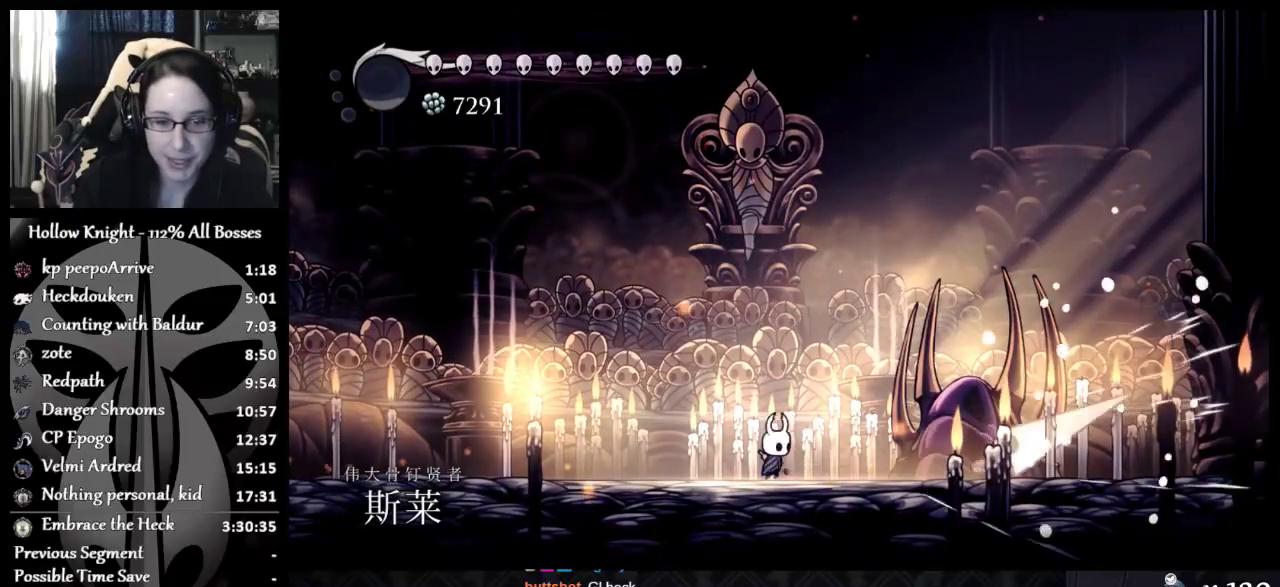
{"buttons": [], "left_stick": "right", "events": [[33, "X", "up"], [450, "left_stick", "right"]]}
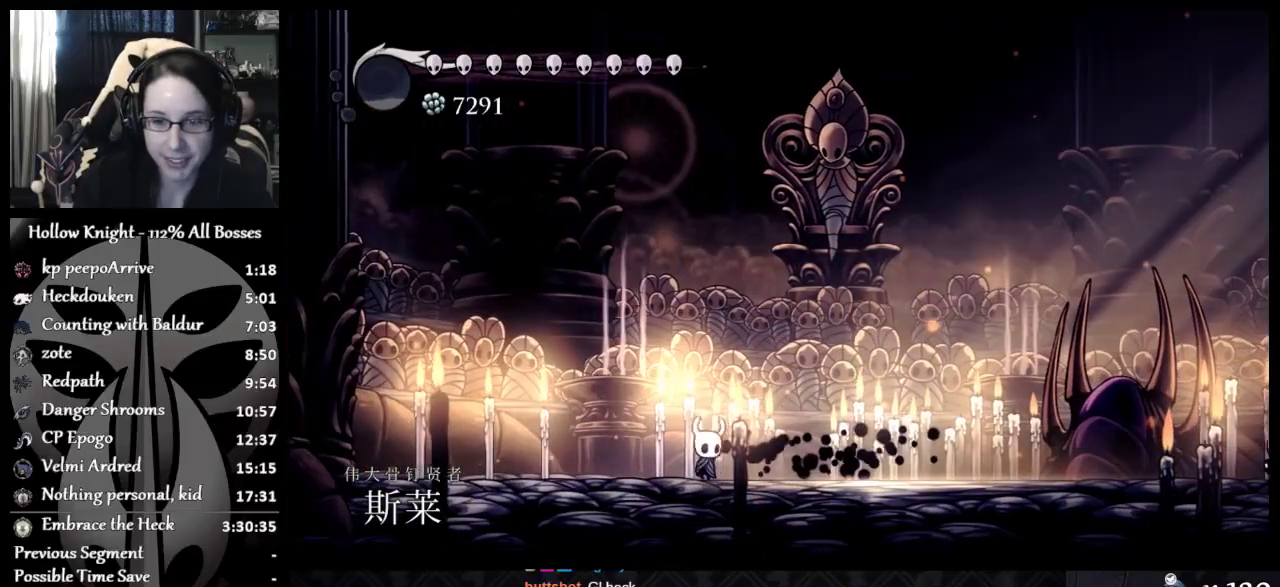
{"buttons": [], "left_stick": "left", "events": [[184, "left_stick", "left"]]}
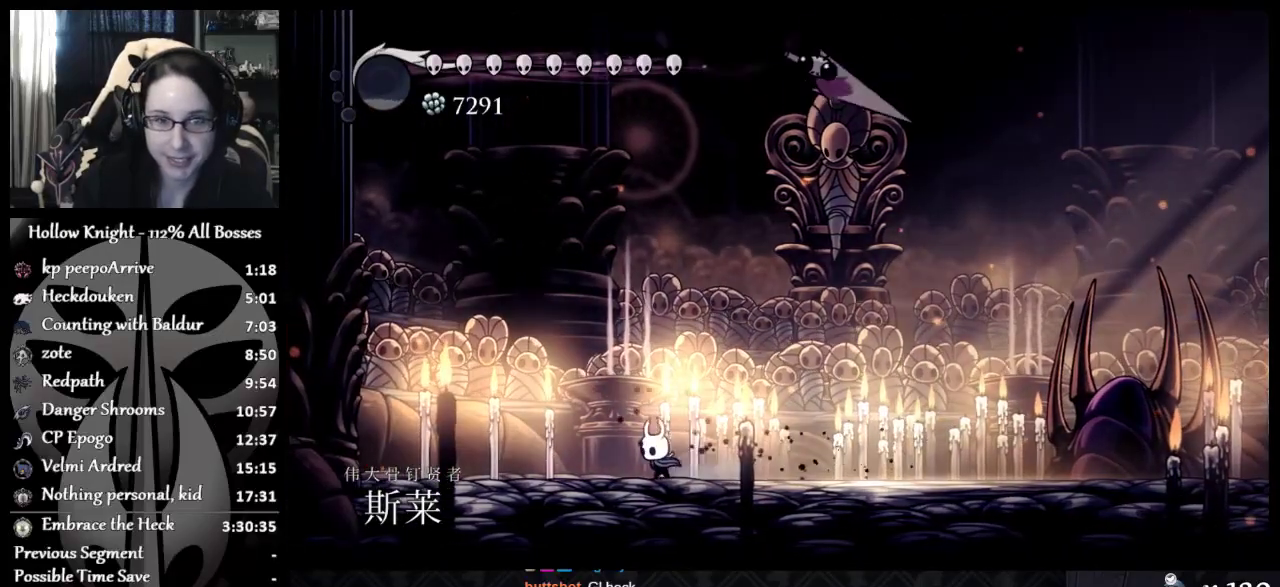
{"buttons": ["A"], "left_stick": "right", "events": [[217, "left_stick", "up-left"], [300, "left_stick", "center"], [434, "A", "down"], [467, "left_stick", "right"]]}
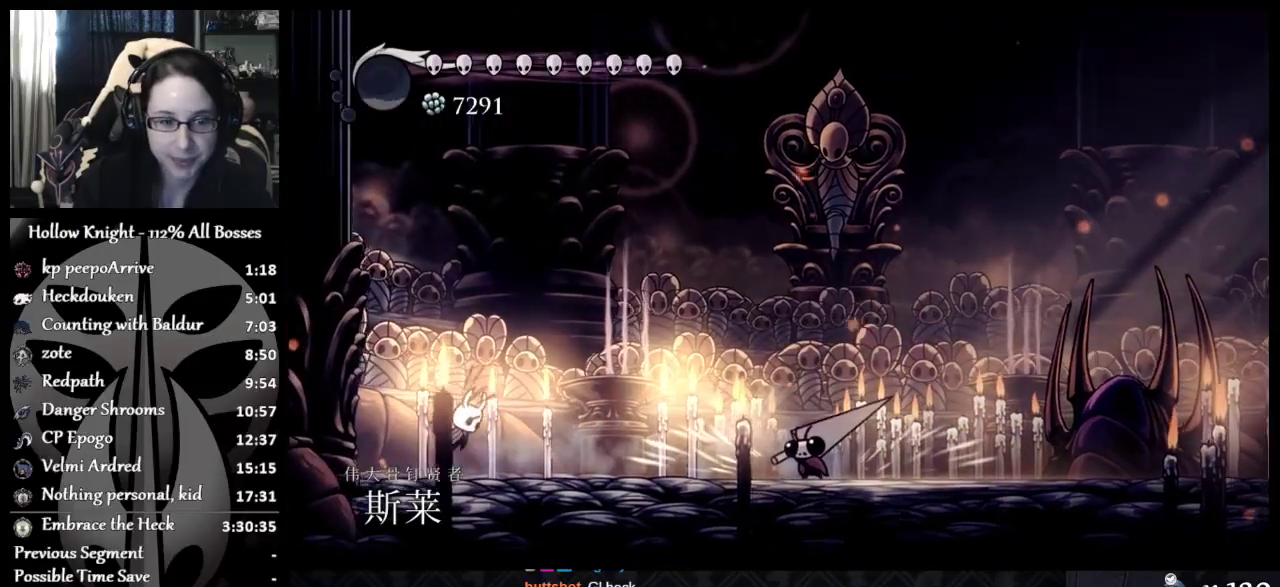
{"buttons": ["A"], "left_stick": "right", "events": [[101, "left_stick", "down-right"], [151, "left_stick", "center"], [234, "A", "up"], [284, "A", "down"], [401, "left_stick", "right"]]}
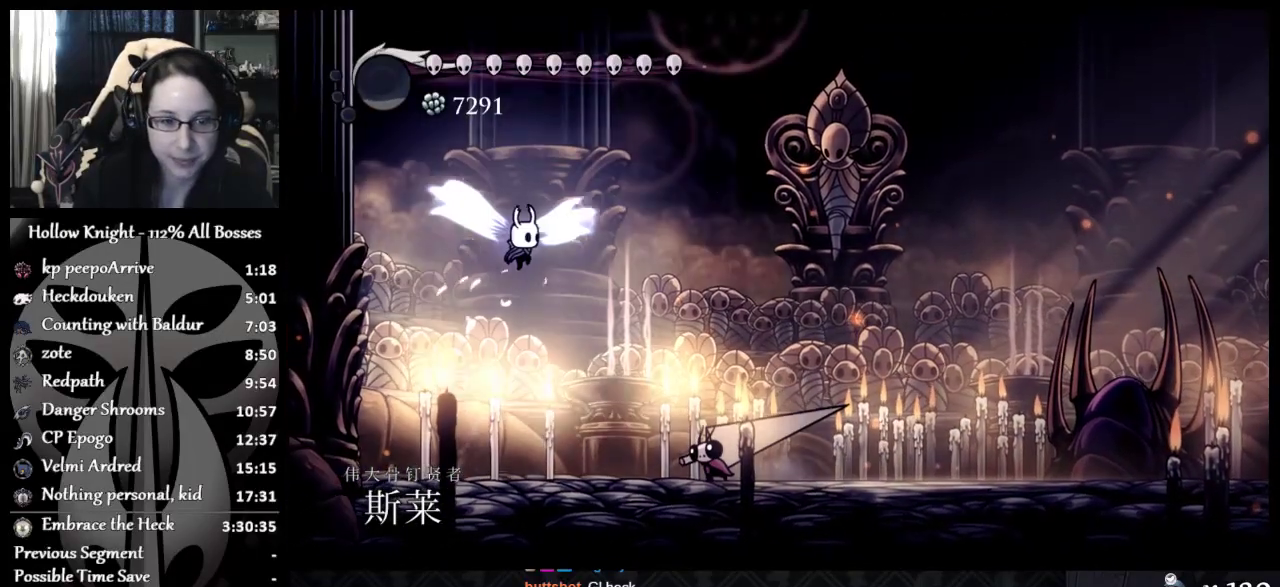
{"buttons": [], "left_stick": "down-right", "events": [[83, "left_stick", "down-right"], [417, "A", "up"]]}
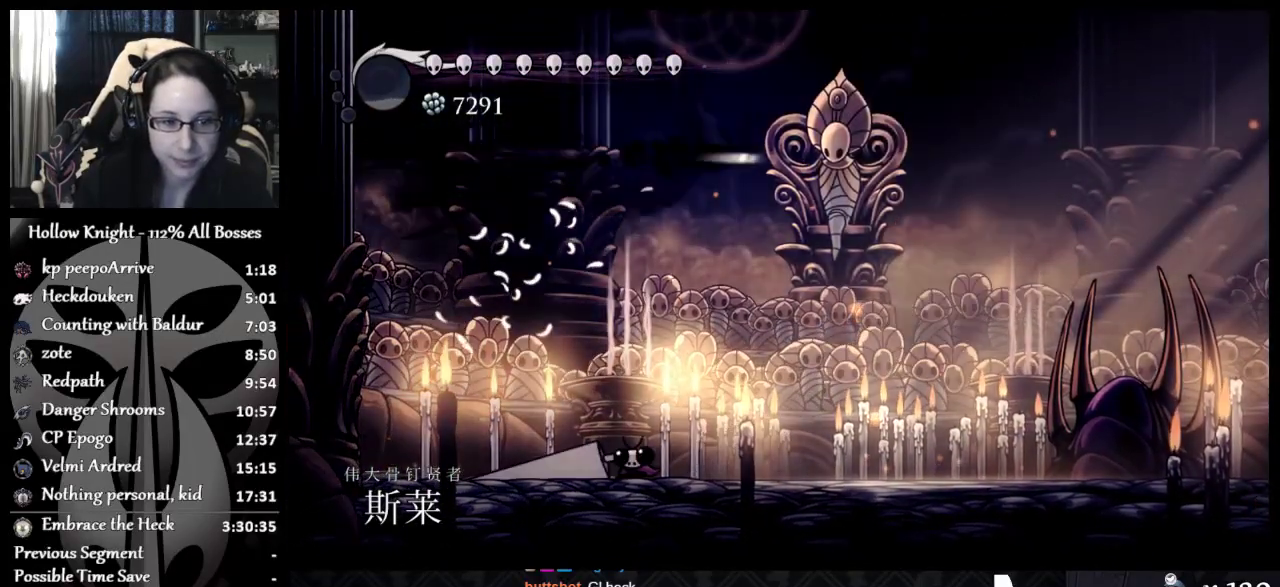
{"buttons": [], "left_stick": "down-right", "events": []}
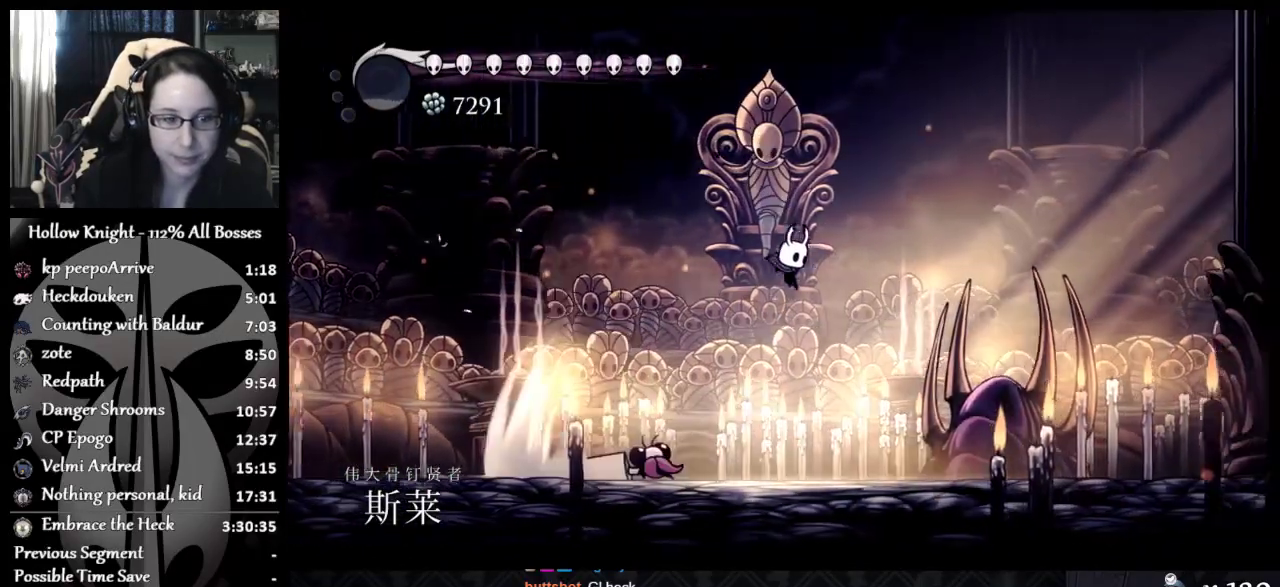
{"buttons": [], "left_stick": "down-right", "events": []}
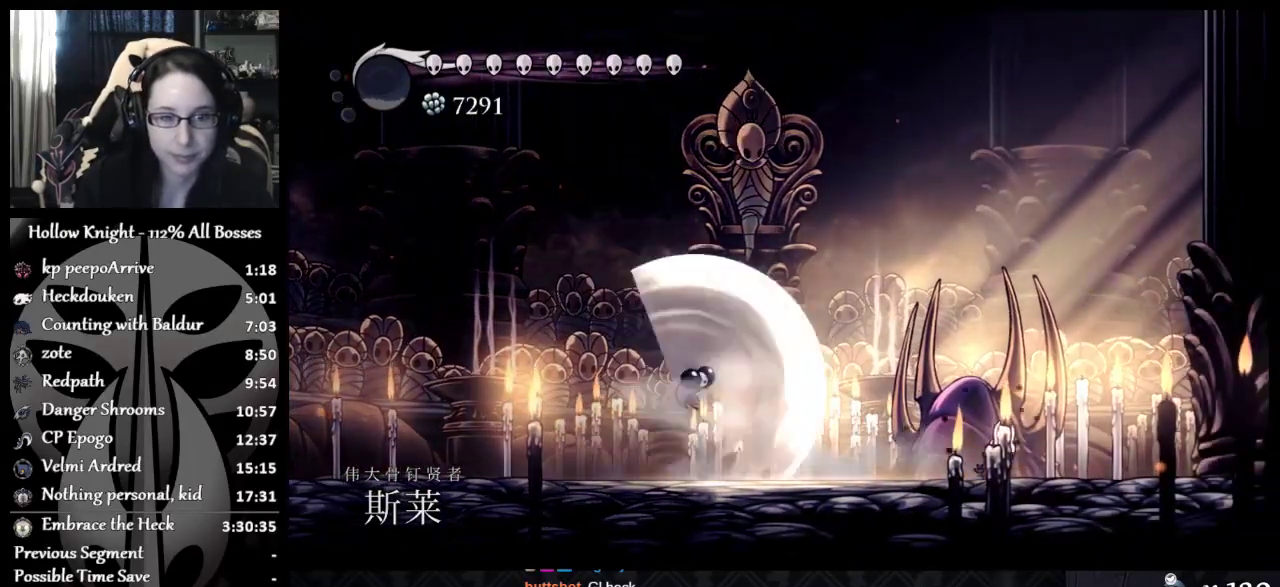
{"buttons": [], "left_stick": "left", "events": [[151, "left_stick", "left"]]}
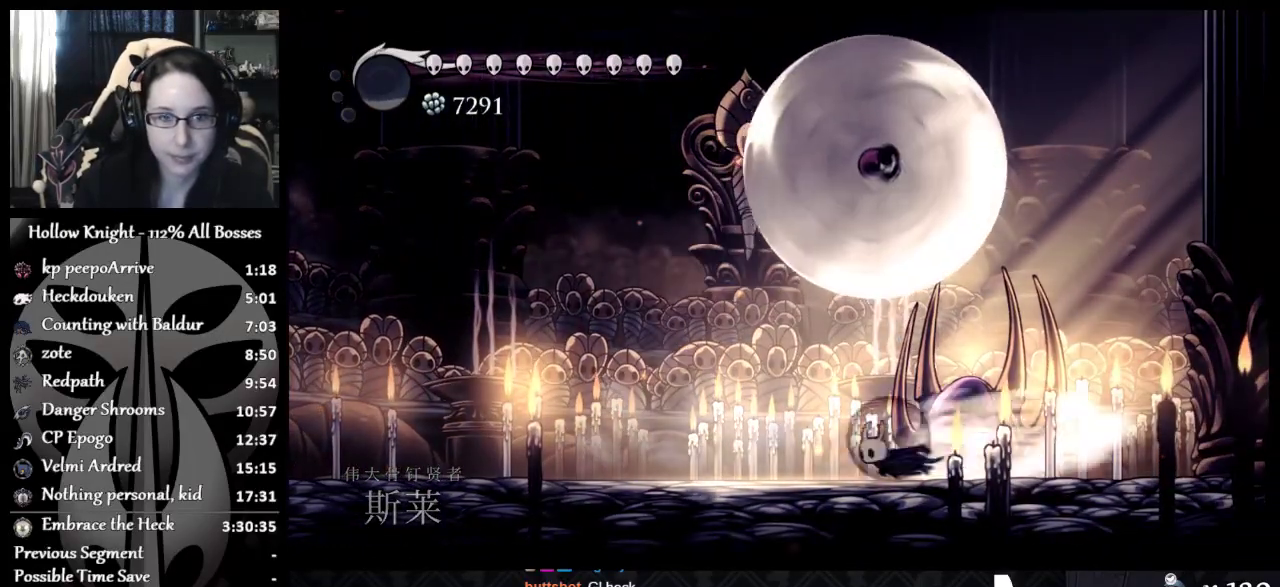
{"buttons": [], "left_stick": "right", "events": [[284, "left_stick", "right"], [350, "X", "down"], [467, "X", "up"]]}
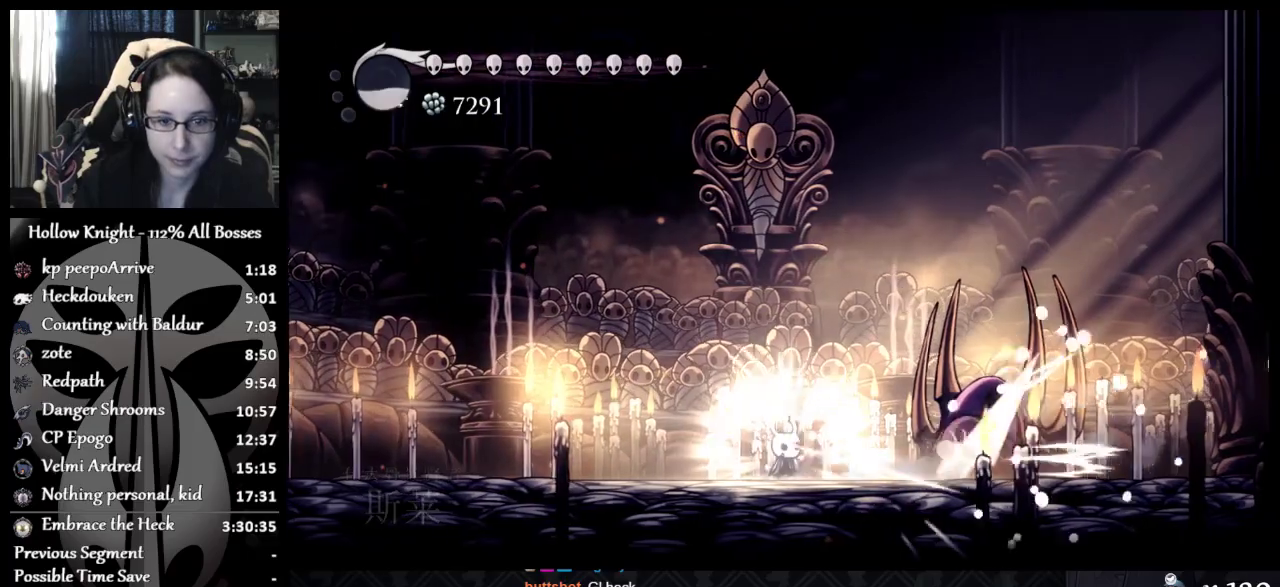
{"buttons": [], "left_stick": "left", "events": [[17, "X", "down"], [151, "X", "up"], [284, "X", "down"], [401, "left_stick", "left"], [434, "X", "up"]]}
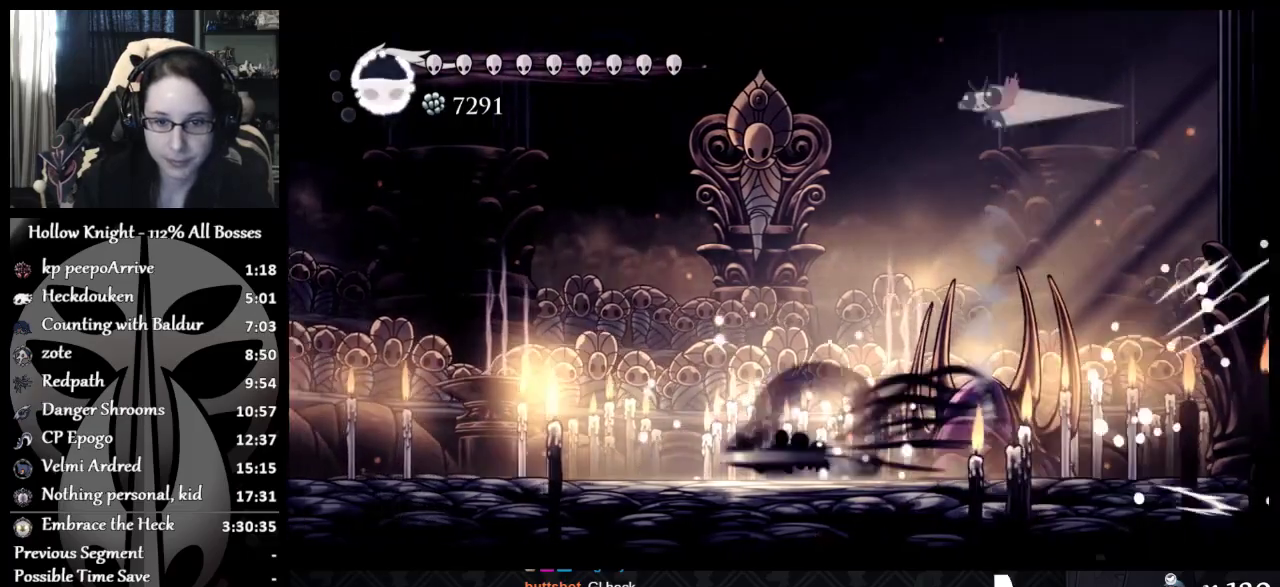
{"buttons": [], "left_stick": "center", "events": [[317, "left_stick", "center"]]}
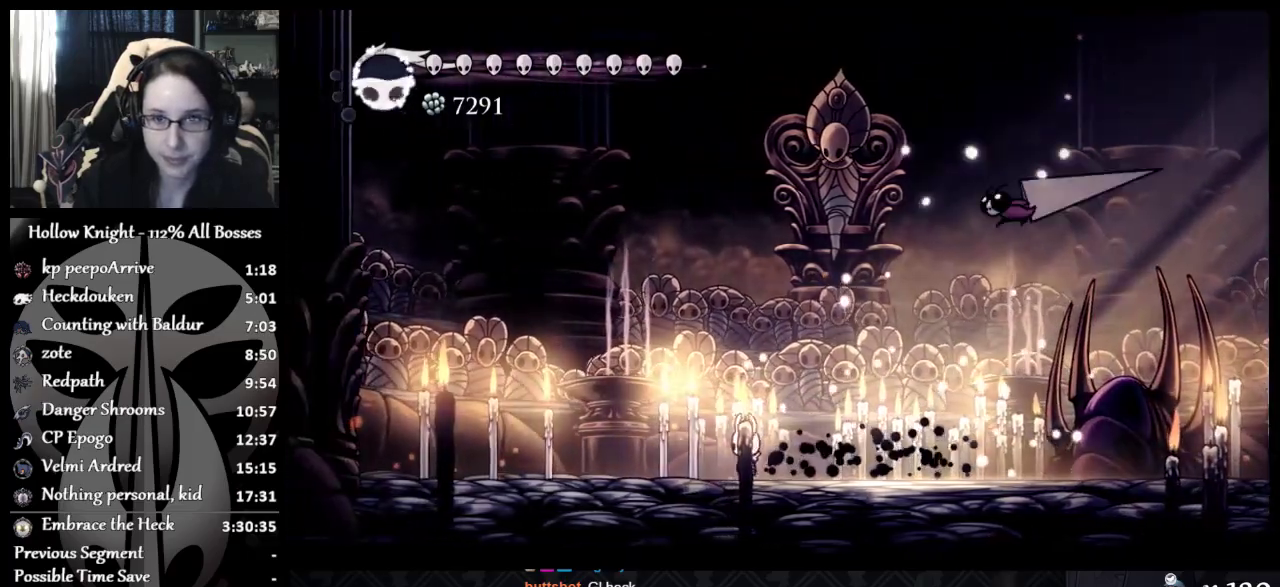
{"buttons": [], "left_stick": "left", "events": [[17, "left_stick", "left"], [234, "left_stick", "right"], [284, "left_stick", "down-right"], [334, "left_stick", "right"], [401, "left_stick", "up-left"], [451, "left_stick", "left"]]}
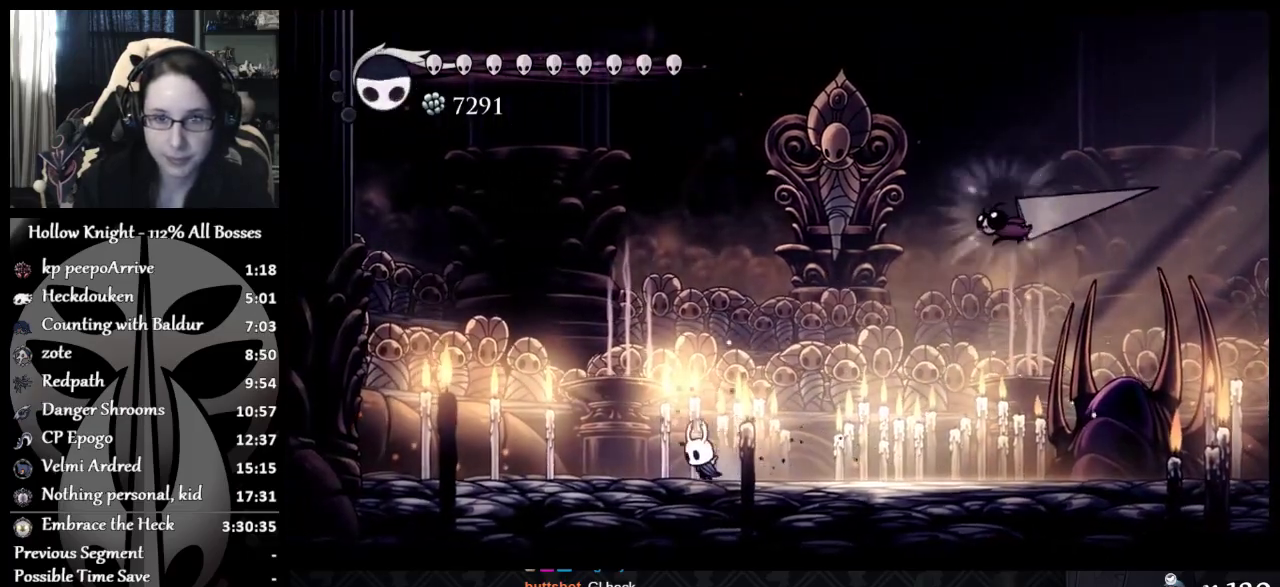
{"buttons": ["A"], "left_stick": "left", "events": [[167, "A", "down"]]}
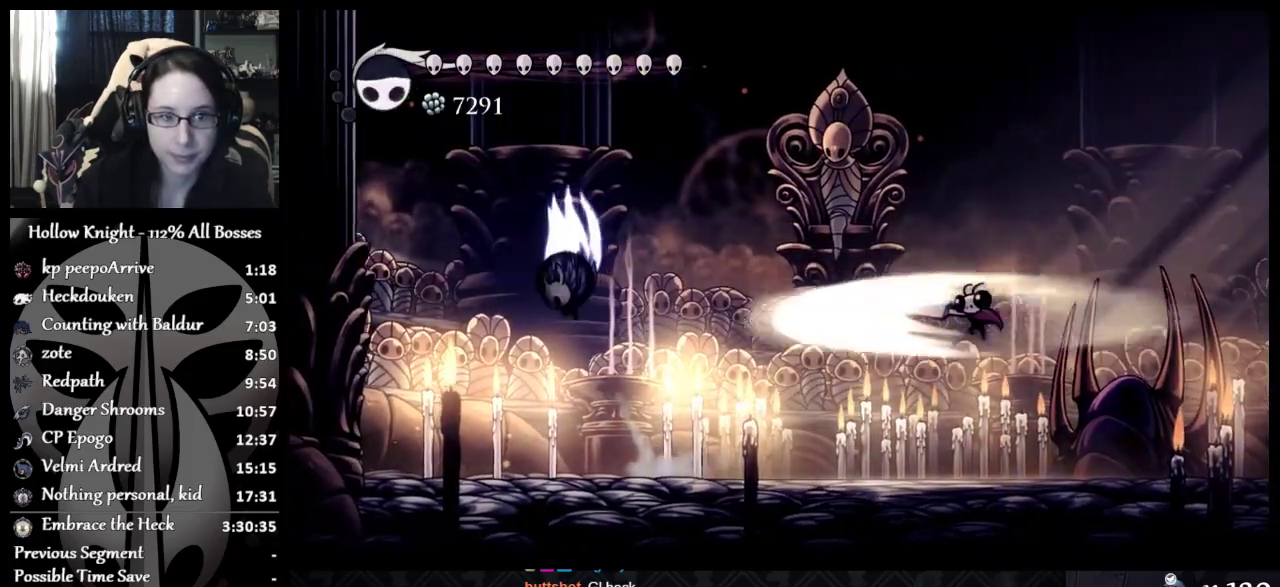
{"buttons": ["A"], "left_stick": "down-right", "events": [[217, "left_stick", "center"], [351, "left_stick", "right"], [468, "left_stick", "down-right"]]}
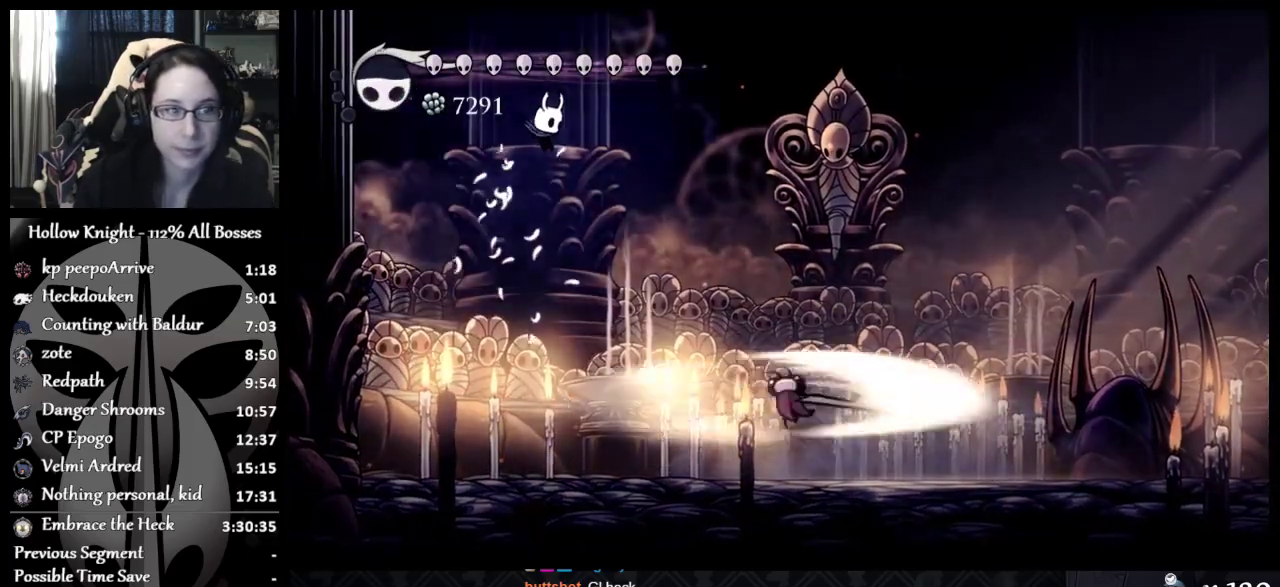
{"buttons": ["R2", "L3"], "left_stick": "down"}
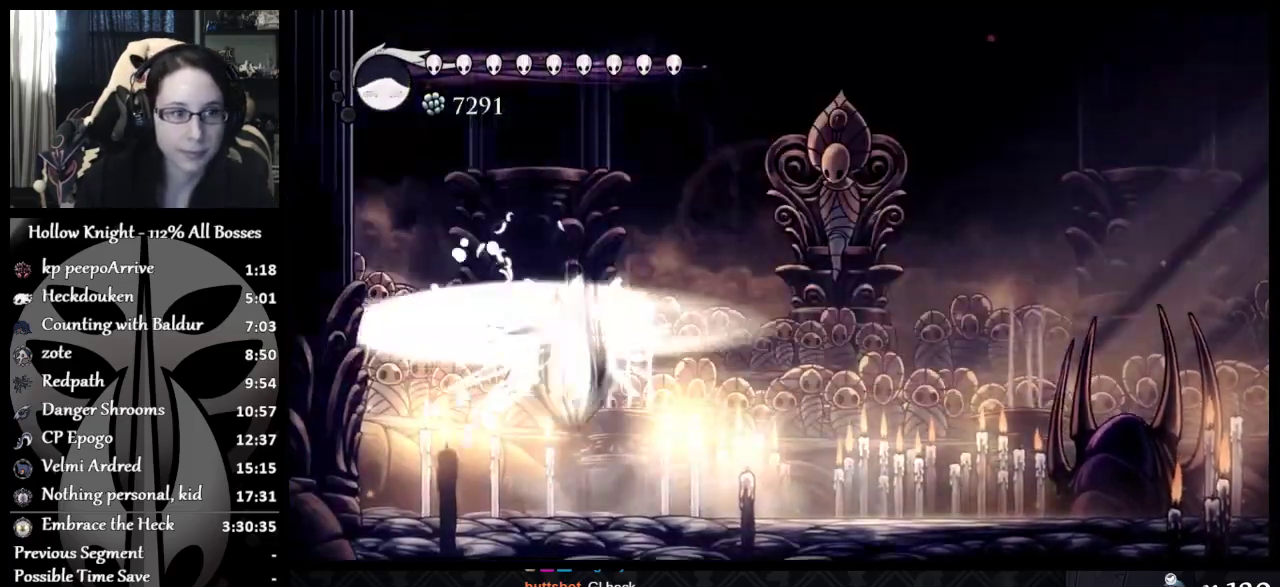
{"buttons": [], "left_stick": "center", "events": [[17, "R2", "up"], [51, "R2", "down"], [234, "L3", "up"], [334, "R2", "up"], [501, "left_stick", "center"]]}
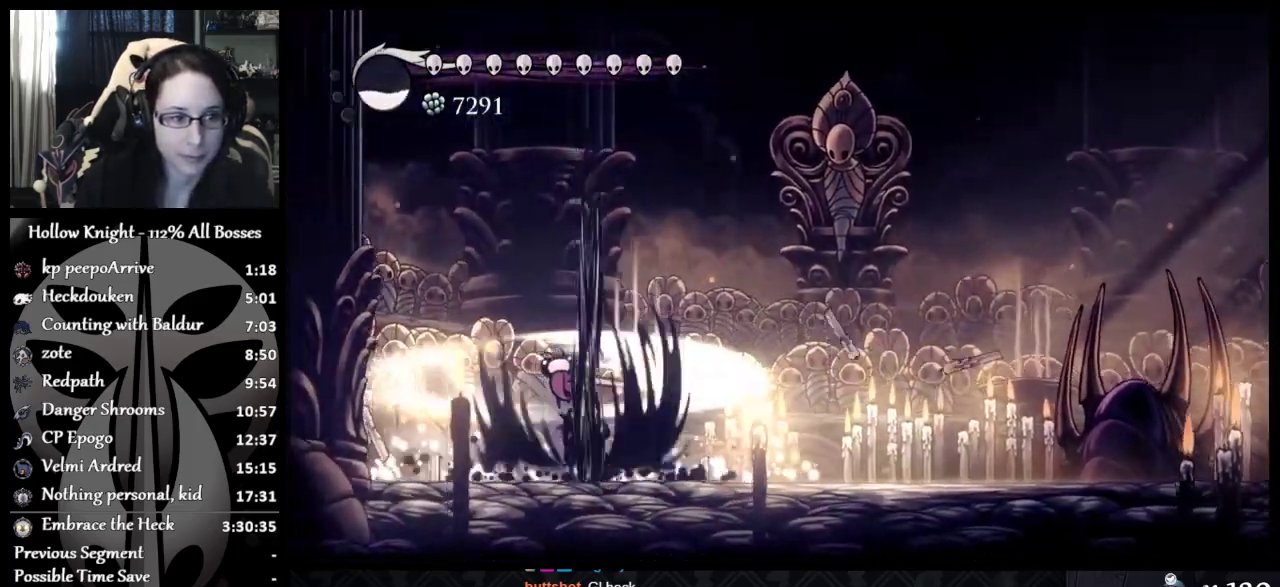
{"buttons": [], "left_stick": "right", "events": [[284, "left_stick", "right"], [317, "X", "down"], [484, "X", "up"]]}
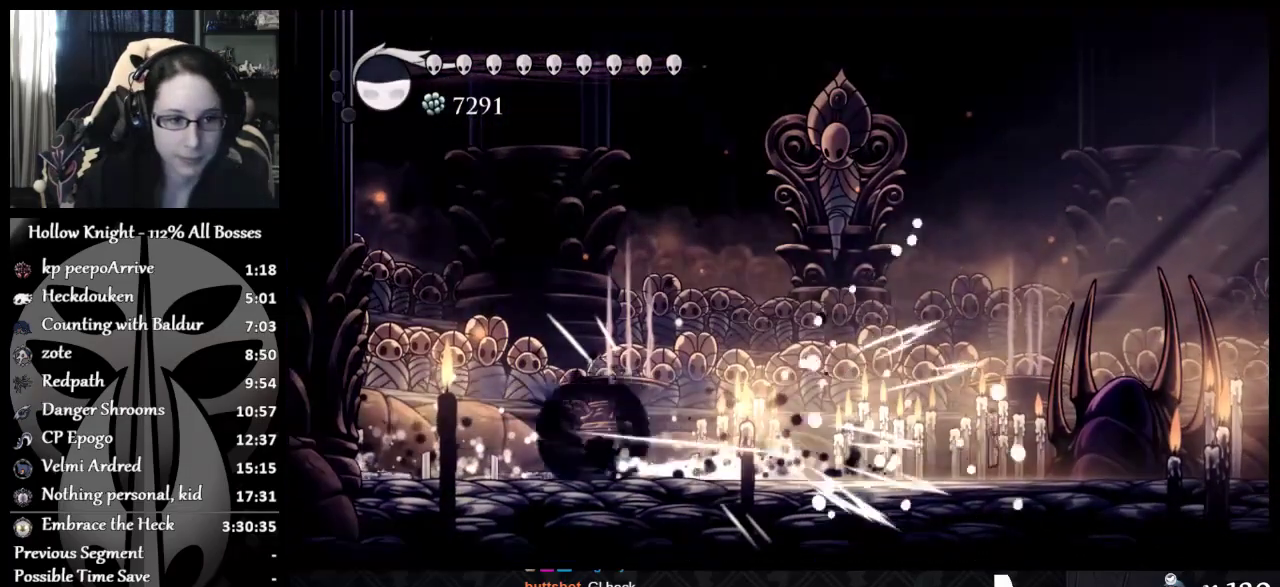
{"buttons": ["X"], "left_stick": "left", "events": [[301, "X", "down"], [301, "left_stick", "left"]]}
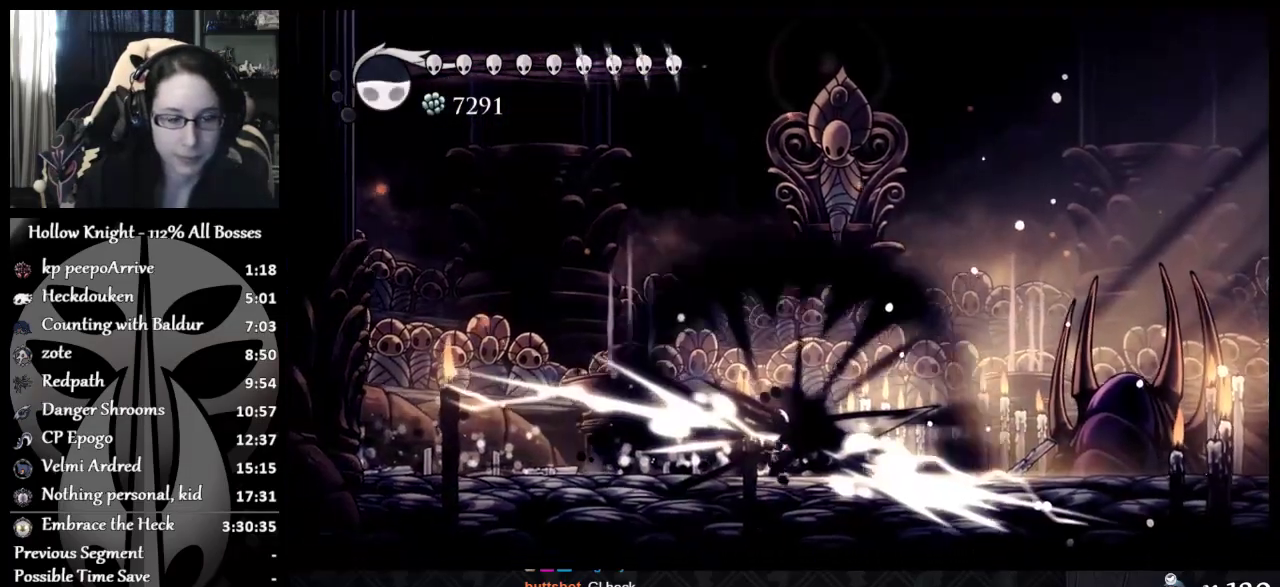
{"buttons": [], "left_stick": "right", "events": [[17, "X", "up"], [100, "left_stick", "right"], [367, "X", "down"], [484, "X", "up"]]}